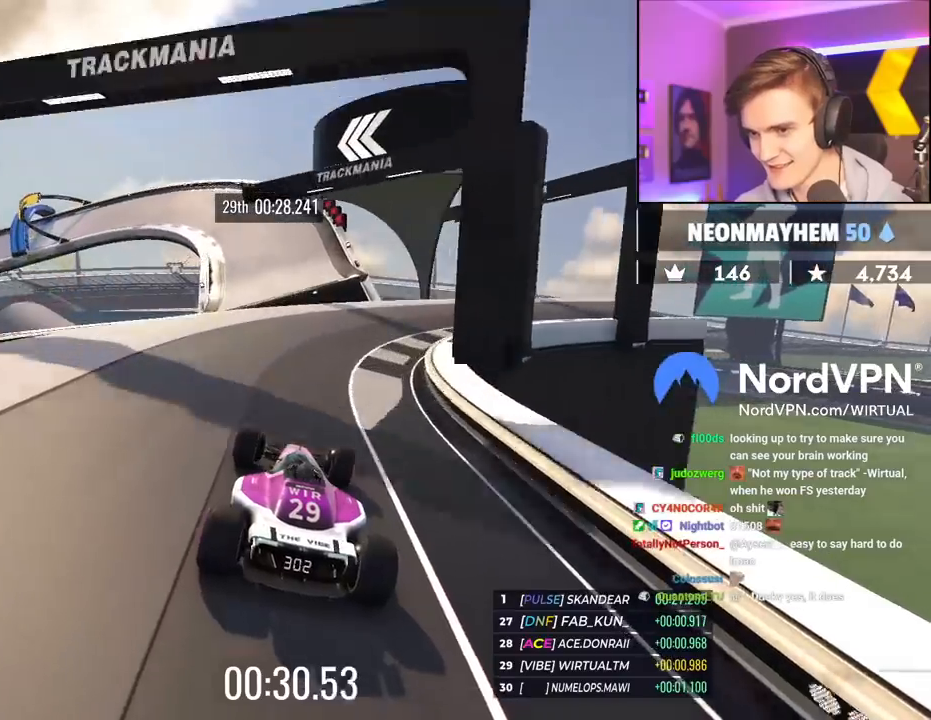
Gameplay with keyboard; each line is a JSON object with the keys held at the frame after it. "events" lists presses ("down") and releases ("up") of "brake", "down", "left", "right" and "up" between this image and that frame as [ms after this image, input, new state], when the widget could be followed in between. No other keys are recorded. Mouse input is not recorded. Key names are as the overlay labels them; some are game actions (e.g. jump) rather than physical keys.
{"keys": ["right", "up"], "events": [[83, "left", "down"], [317, "left", "up"], [417, "right", "down"]]}
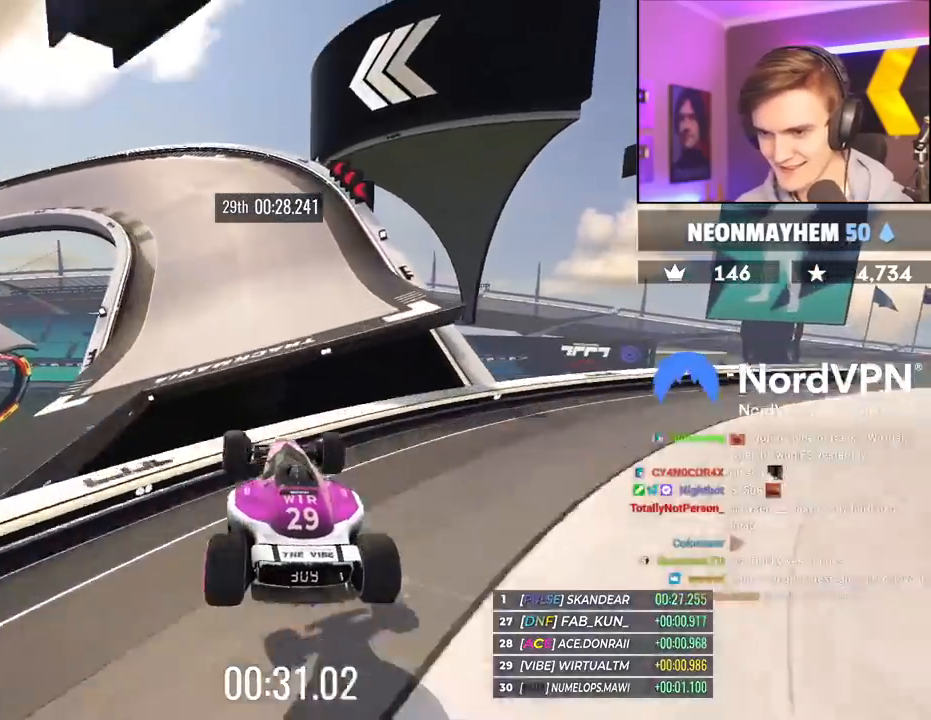
{"keys": ["left", "up"], "events": [[17, "brake", "down"], [17, "left", "down"], [17, "right", "up"], [50, "brake", "up"]]}
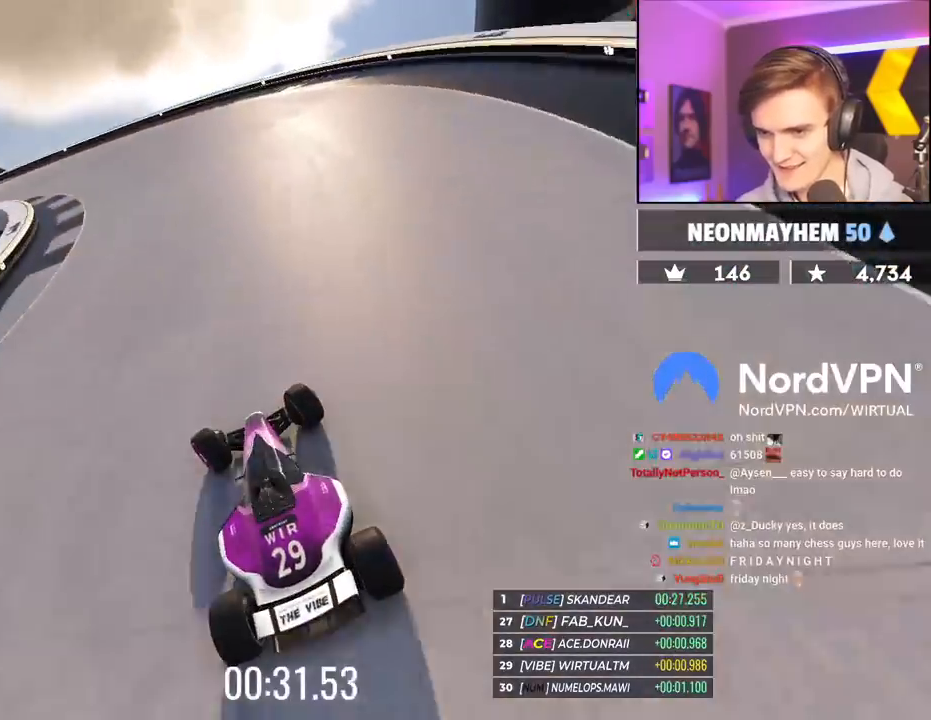
{"keys": ["left", "up"], "events": [[267, "up", "up"], [350, "up", "down"]]}
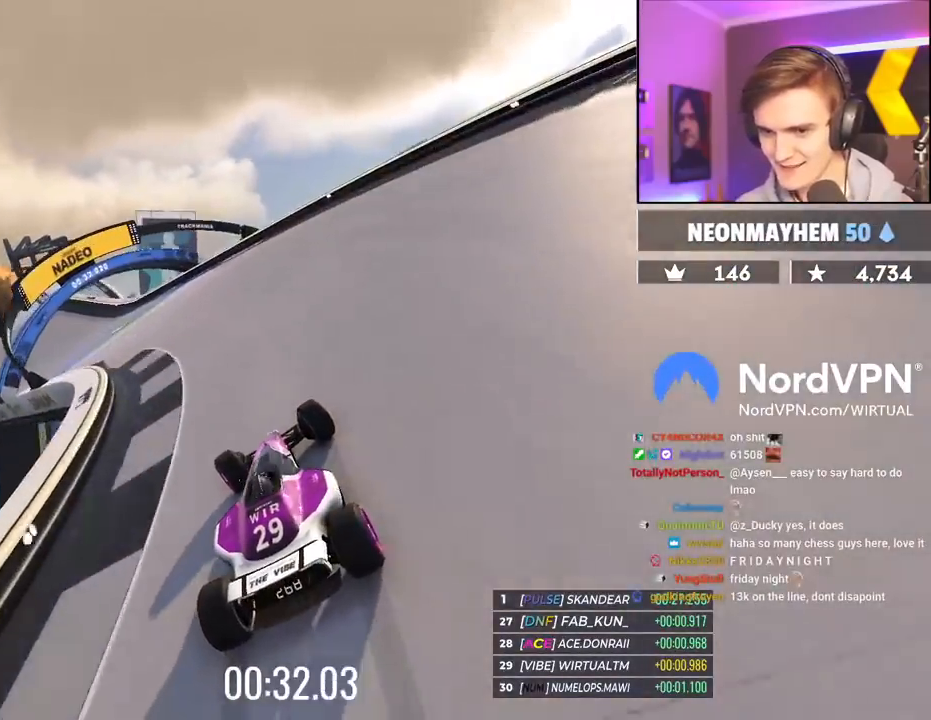
{"keys": ["left", "up"], "events": []}
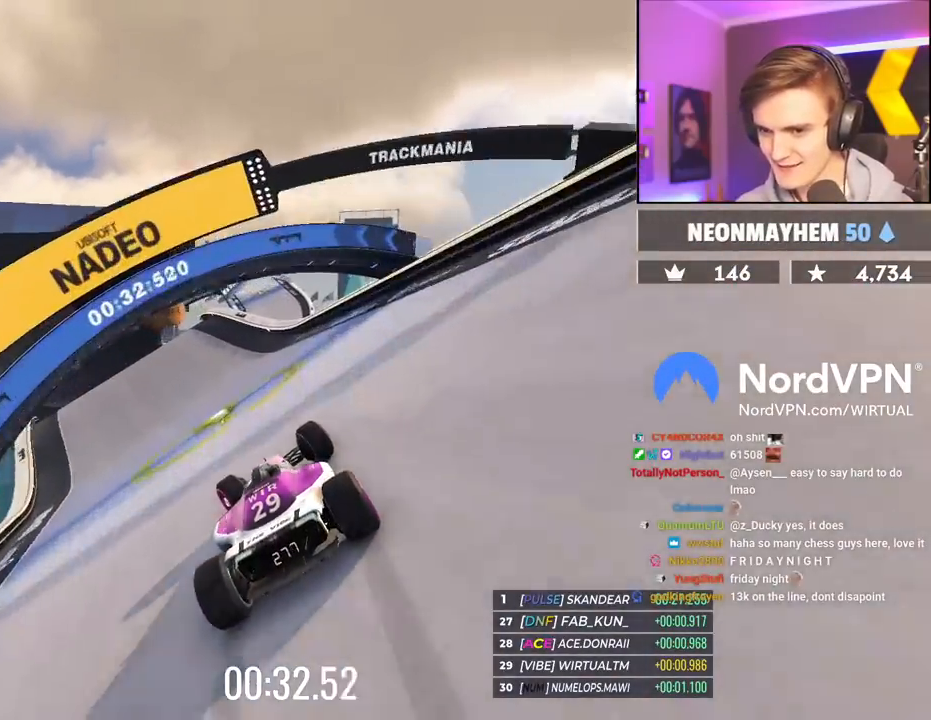
{"keys": ["left", "up"], "events": [[100, "left", "up"], [250, "left", "down"]]}
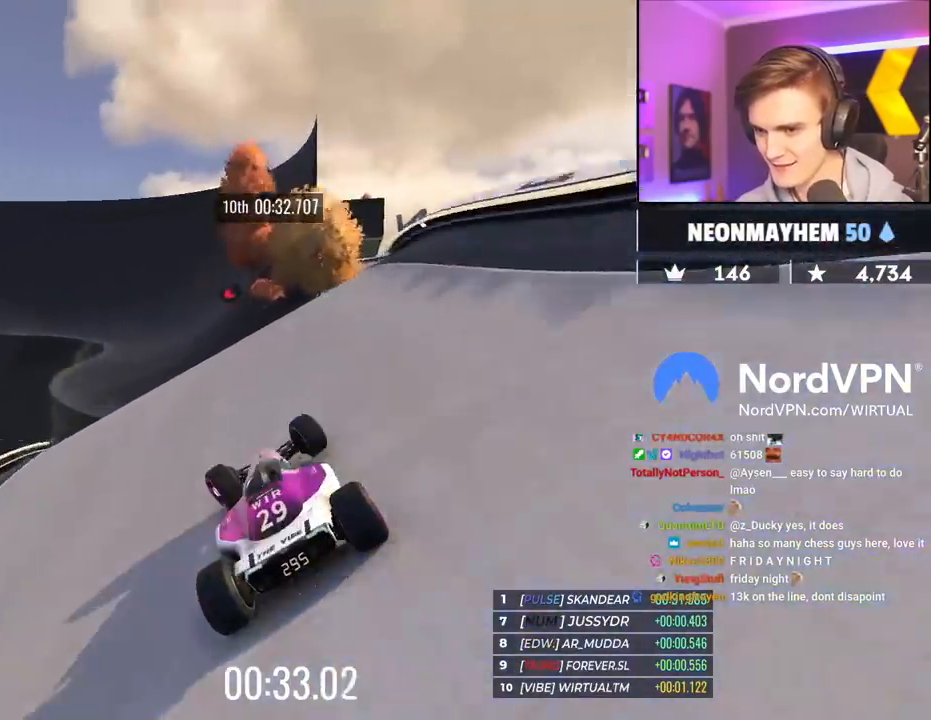
{"keys": ["left", "up"], "events": [[67, "left", "up"], [267, "left", "down"], [300, "brake", "down"], [400, "brake", "up"]]}
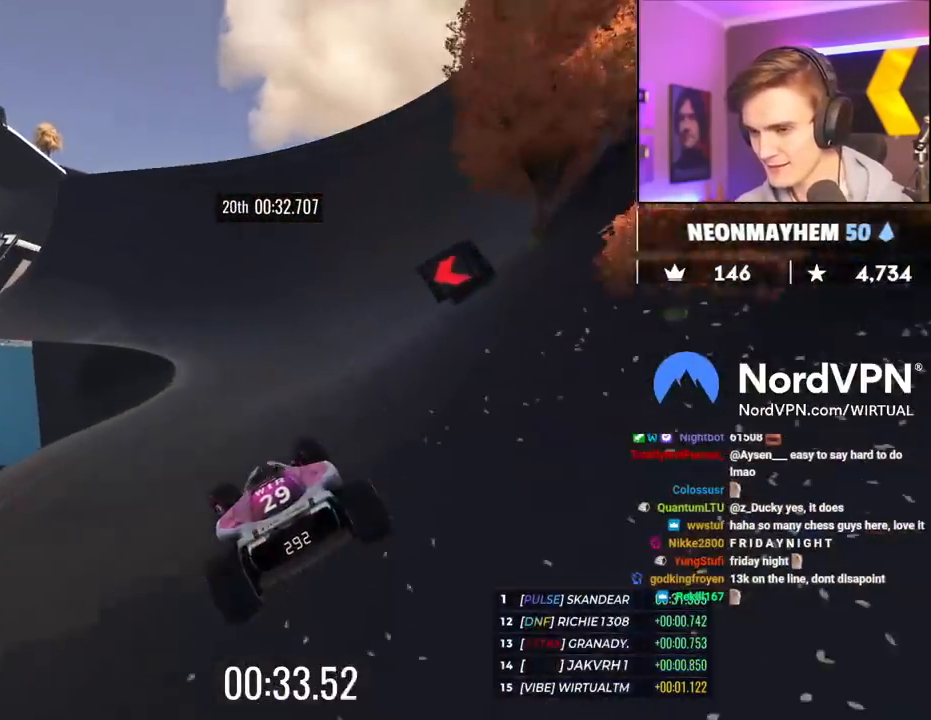
{"keys": ["left", "up"], "events": [[50, "left", "up"], [317, "left", "down"]]}
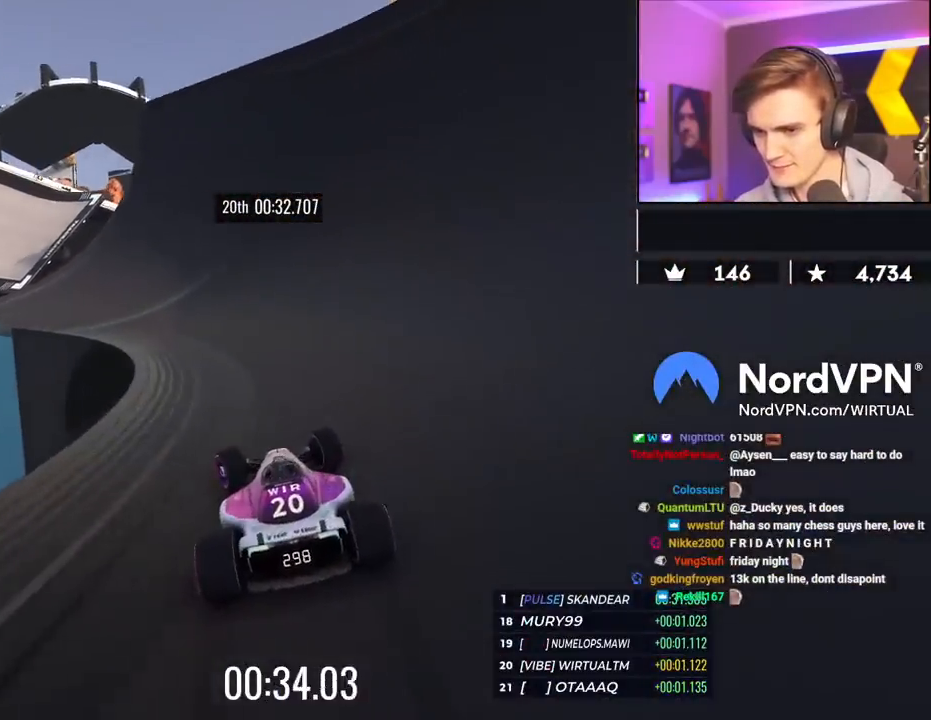
{"keys": ["up"], "events": [[483, "left", "up"]]}
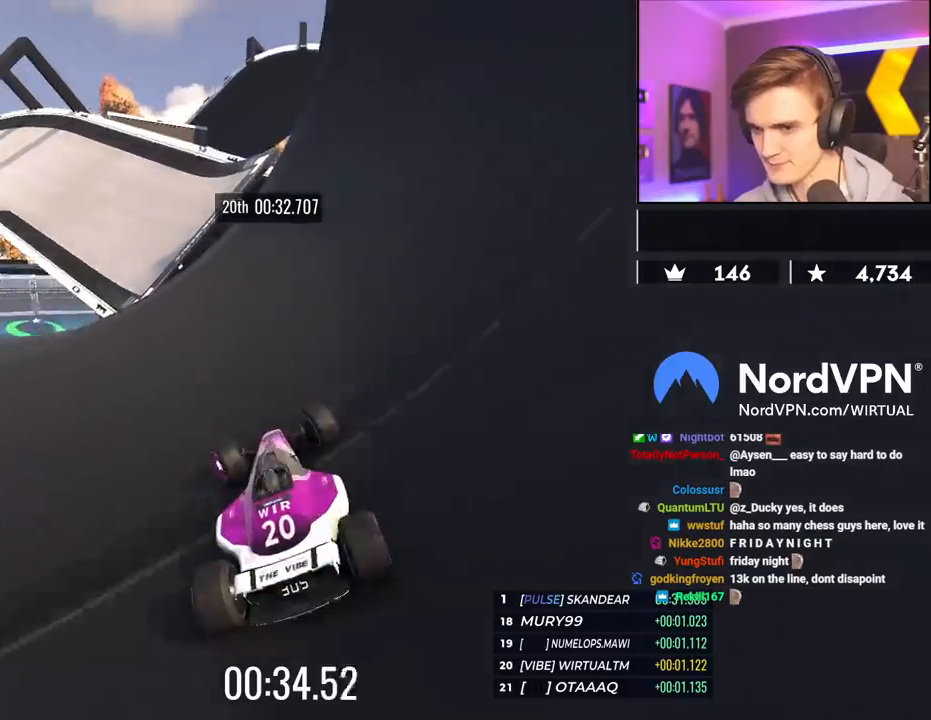
{"keys": ["up"], "events": [[217, "right", "down"], [267, "right", "up"], [400, "left", "down"], [500, "left", "up"]]}
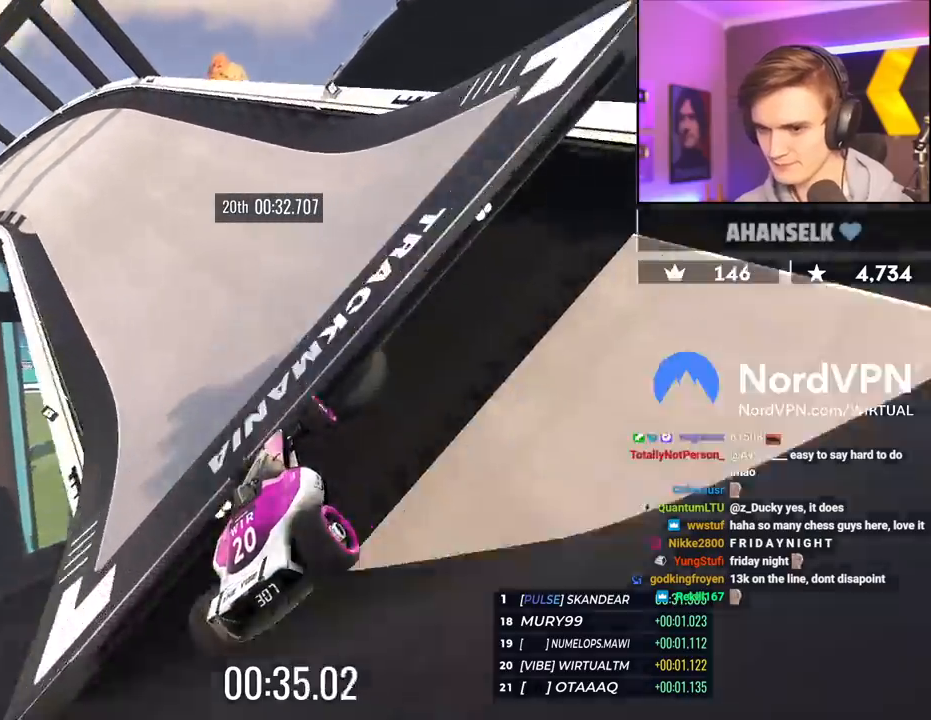
{"keys": ["left", "up"], "events": [[183, "left", "down"]]}
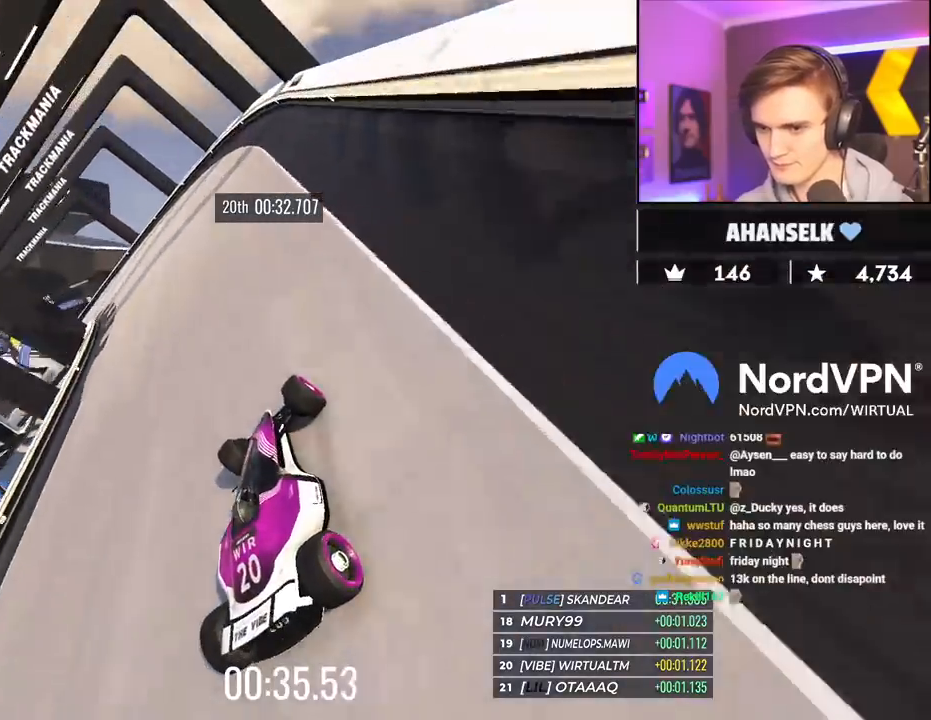
{"keys": ["left", "up"], "events": []}
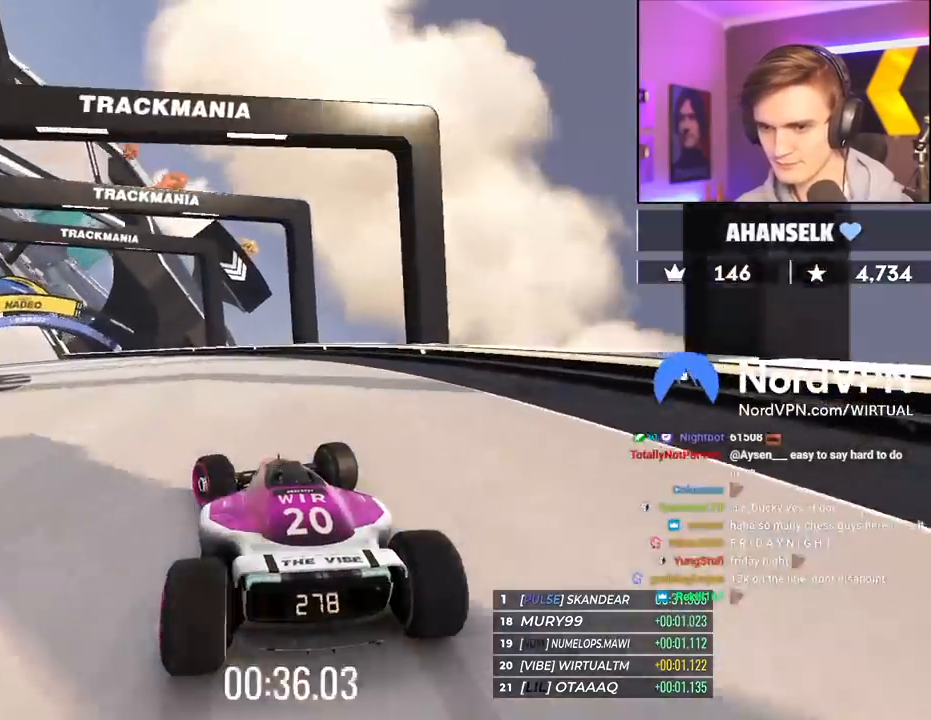
{"keys": ["left", "up"], "events": []}
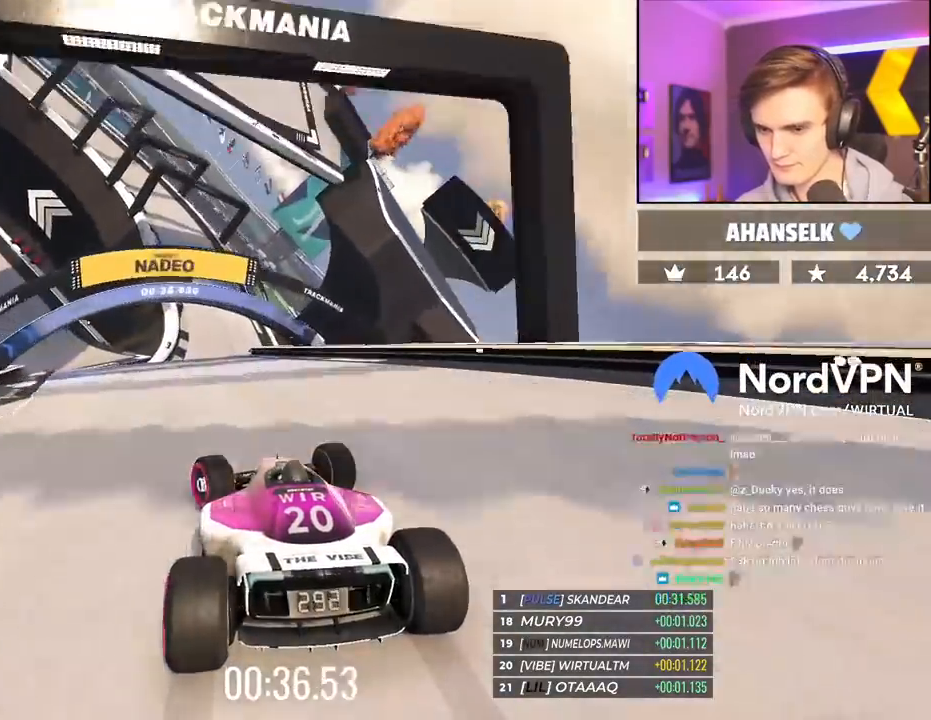
{"keys": ["left", "up"], "events": []}
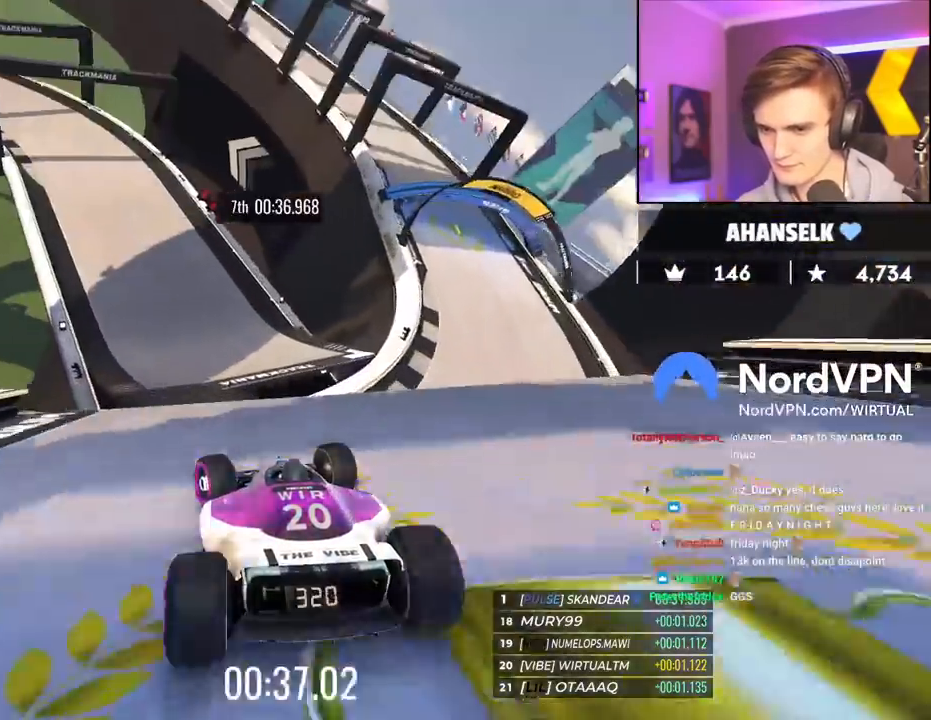
{"keys": ["left", "up"], "events": [[50, "left", "up"], [100, "brake", "down"], [100, "right", "down"], [200, "brake", "up"], [250, "right", "up"], [433, "left", "down"]]}
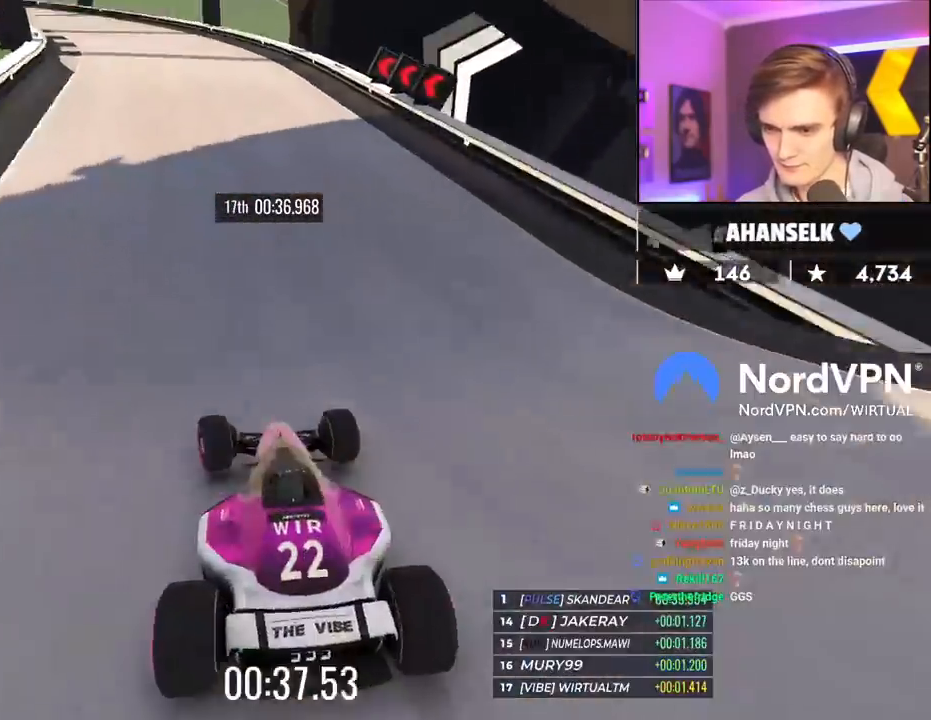
{"keys": ["up"], "events": [[450, "left", "up"]]}
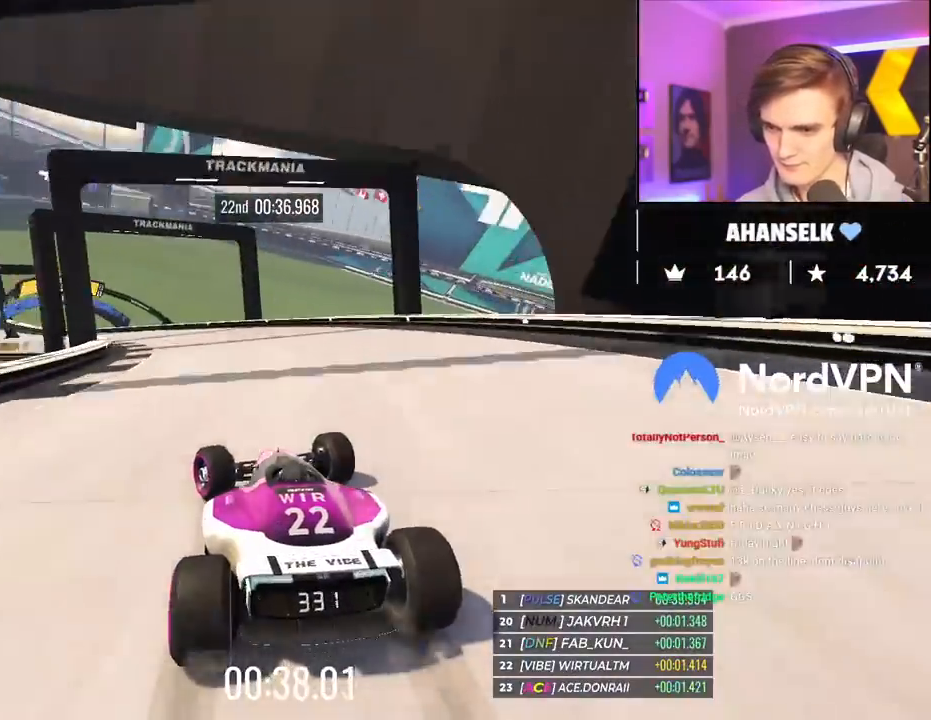
{"keys": ["left", "up"], "events": [[83, "left", "down"]]}
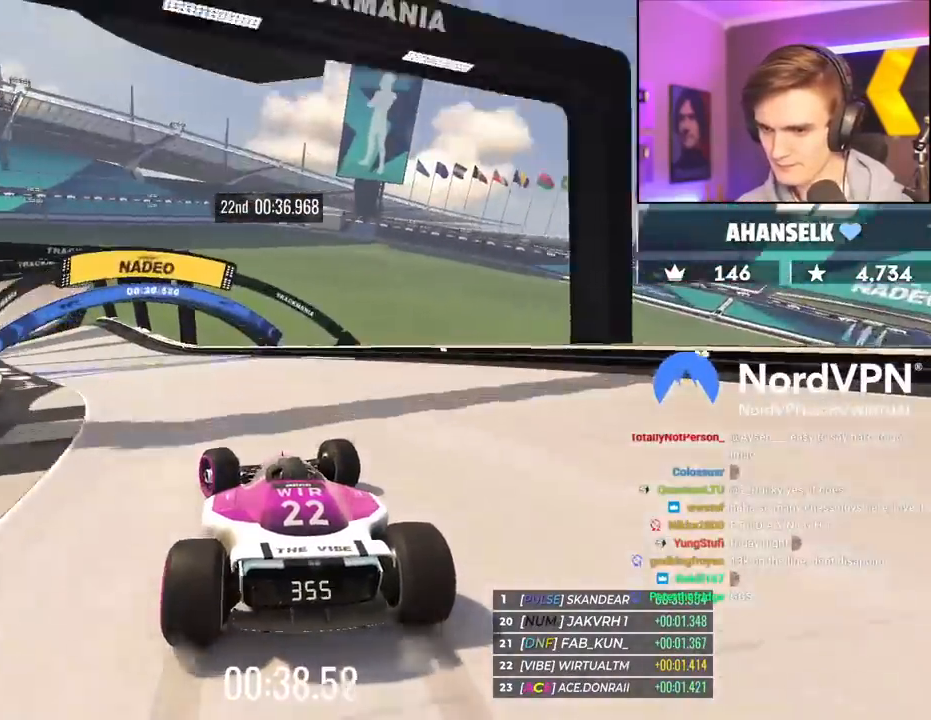
{"keys": ["up"], "events": [[483, "left", "up"]]}
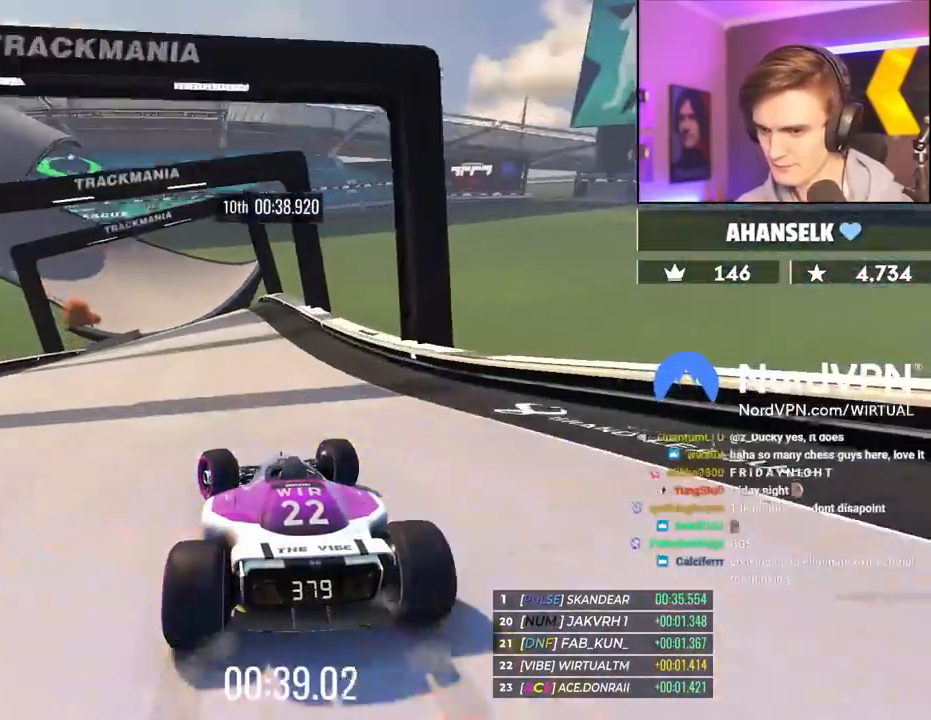
{"keys": ["right", "up"], "events": [[267, "left", "down"], [300, "left", "up"], [450, "right", "down"]]}
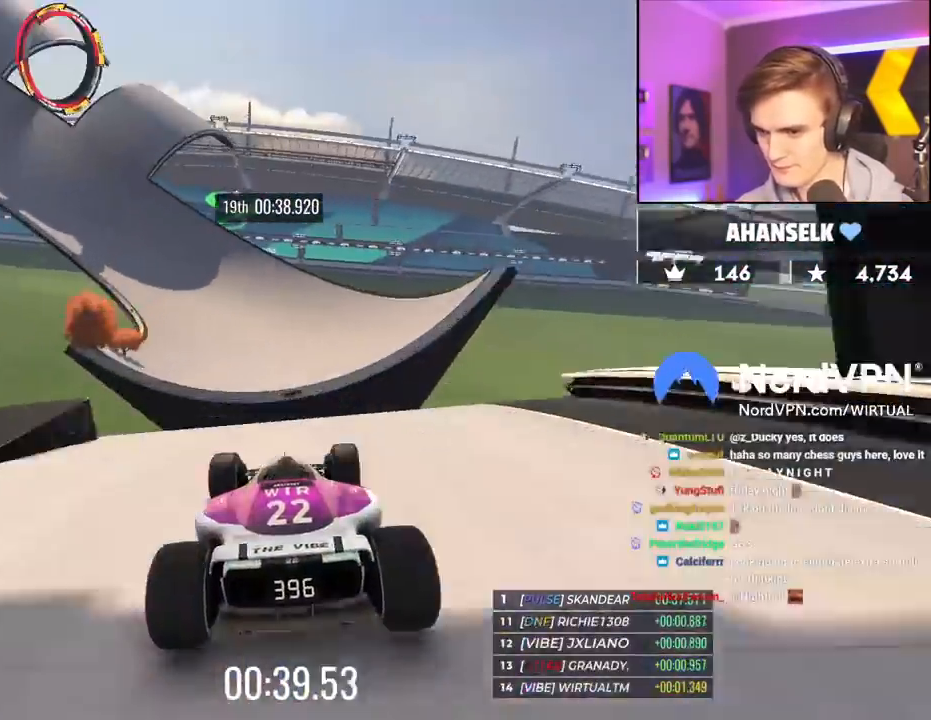
{"keys": ["left", "up"], "events": [[33, "brake", "down"], [183, "brake", "up"], [233, "left", "down"], [233, "right", "up"]]}
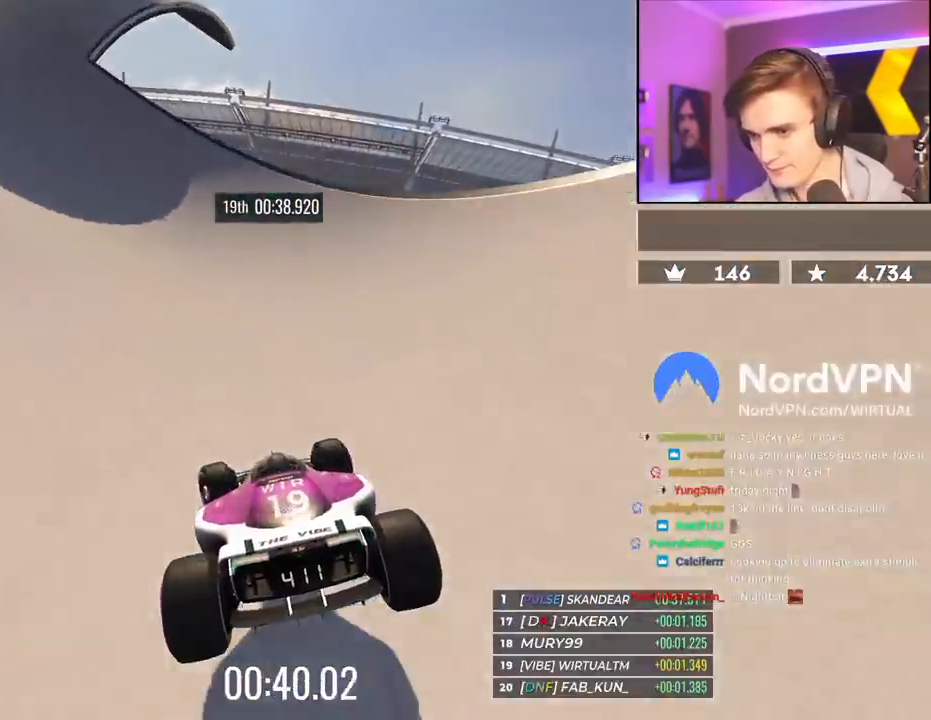
{"keys": ["up"], "events": [[250, "left", "up"], [383, "left", "down"], [433, "left", "up"]]}
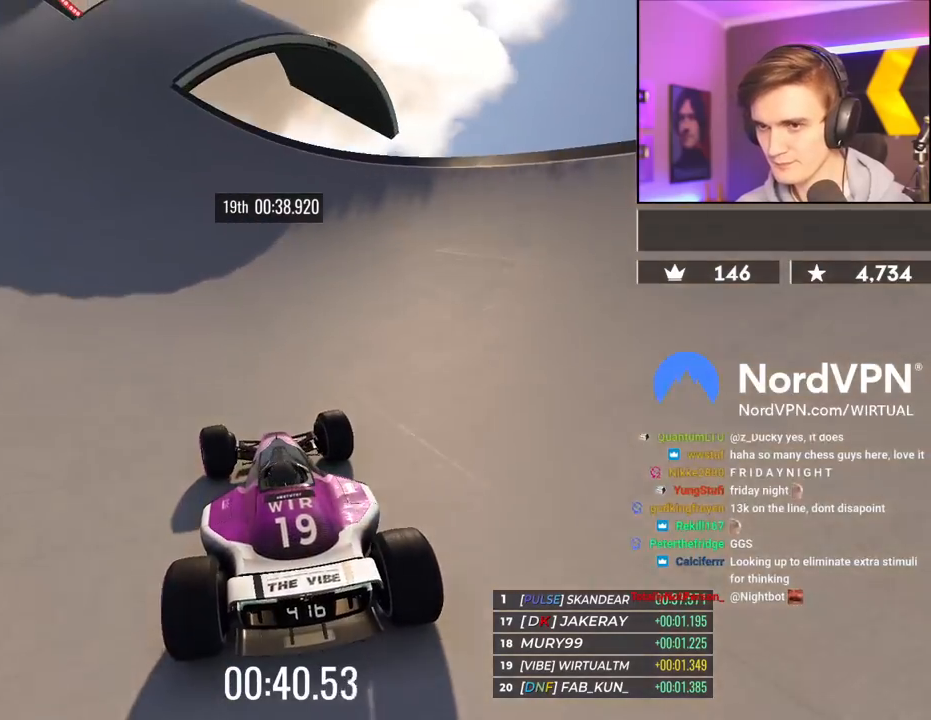
{"keys": ["left", "up"], "events": [[267, "left", "down"], [350, "left", "up"], [400, "left", "down"]]}
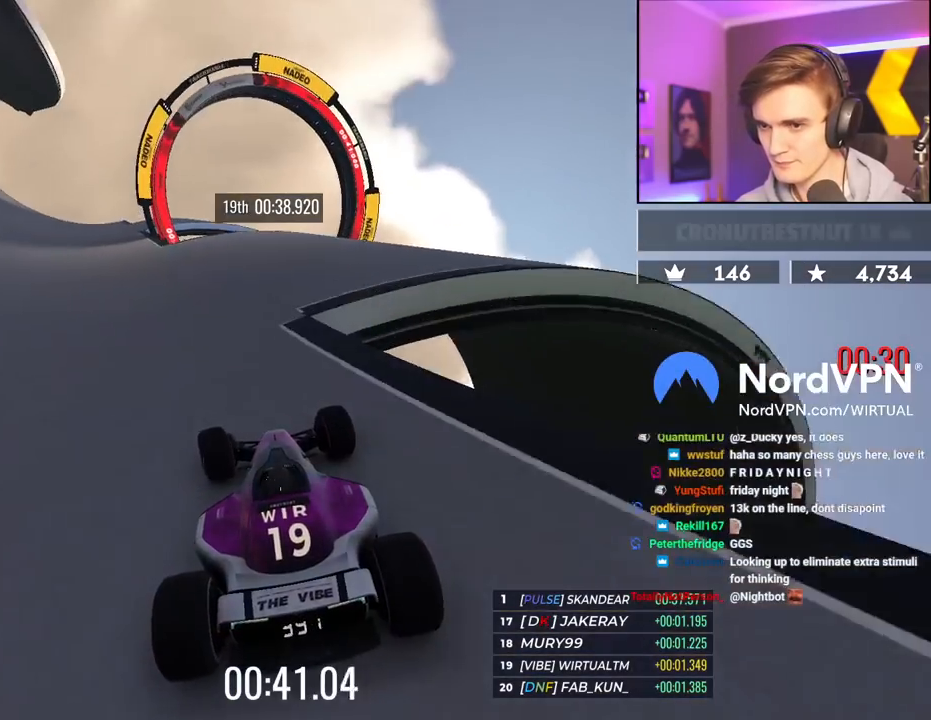
{"keys": ["up"], "events": [[183, "left", "up"]]}
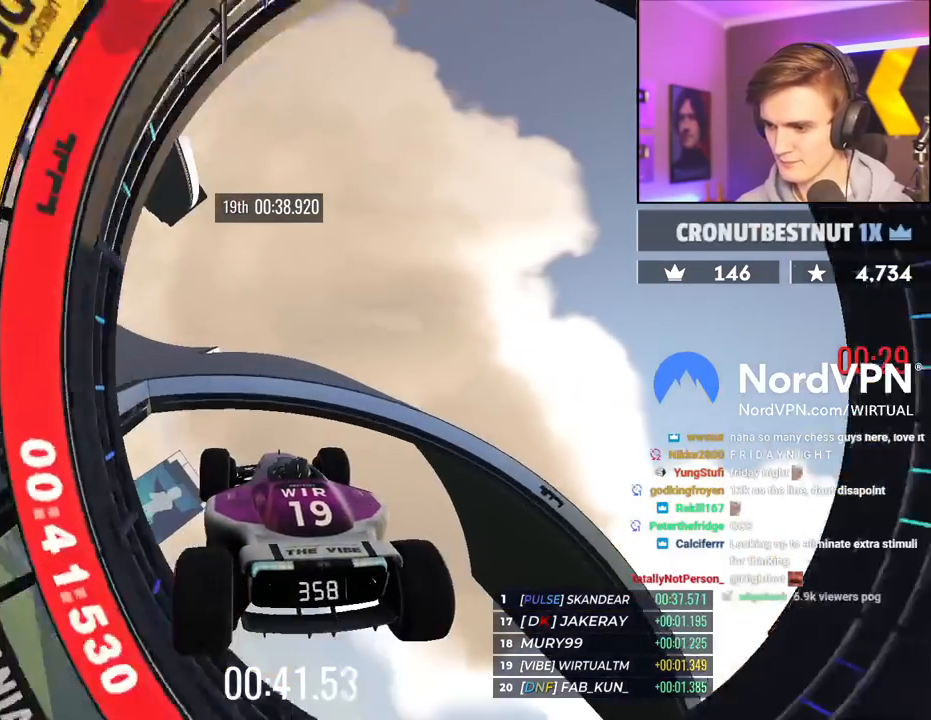
{"keys": ["up"], "events": []}
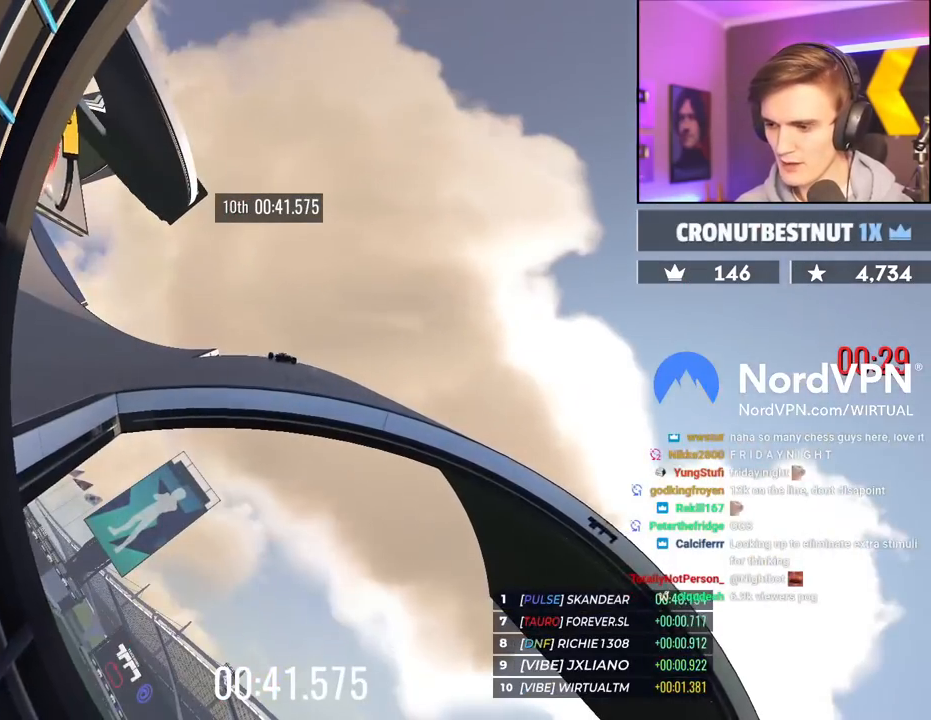
{"keys": ["up"], "events": []}